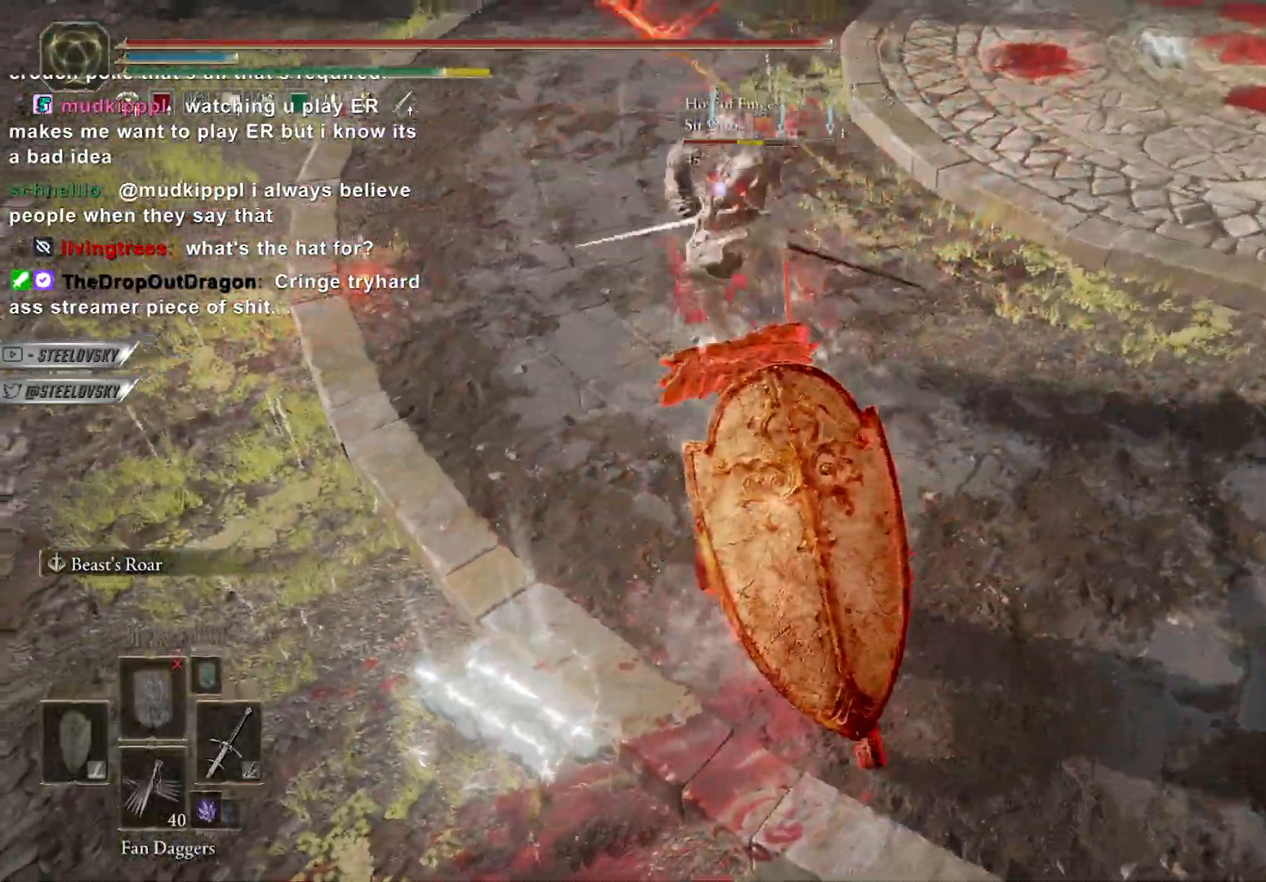
Gameplay with a controller (Xbox layout); each line is a JSON object with the inputs held at the frame after it (dt_ms = milliseconds from this image to that frame). "events" lists button and stick changes between this image and that frame as [ms after this image, input, new state], when the widget could be followed in between. Not read: START.
{"dt_ms": 500, "buttons": ["B"], "left_stick": "down-left", "right_stick": "center", "events": [[17, "A", "down"], [50, "left_stick", "right"], [150, "A", "up"], [183, "R3", "down"], [217, "left_stick", "down"], [267, "left_stick", "down-left"], [317, "R3", "up"]]}
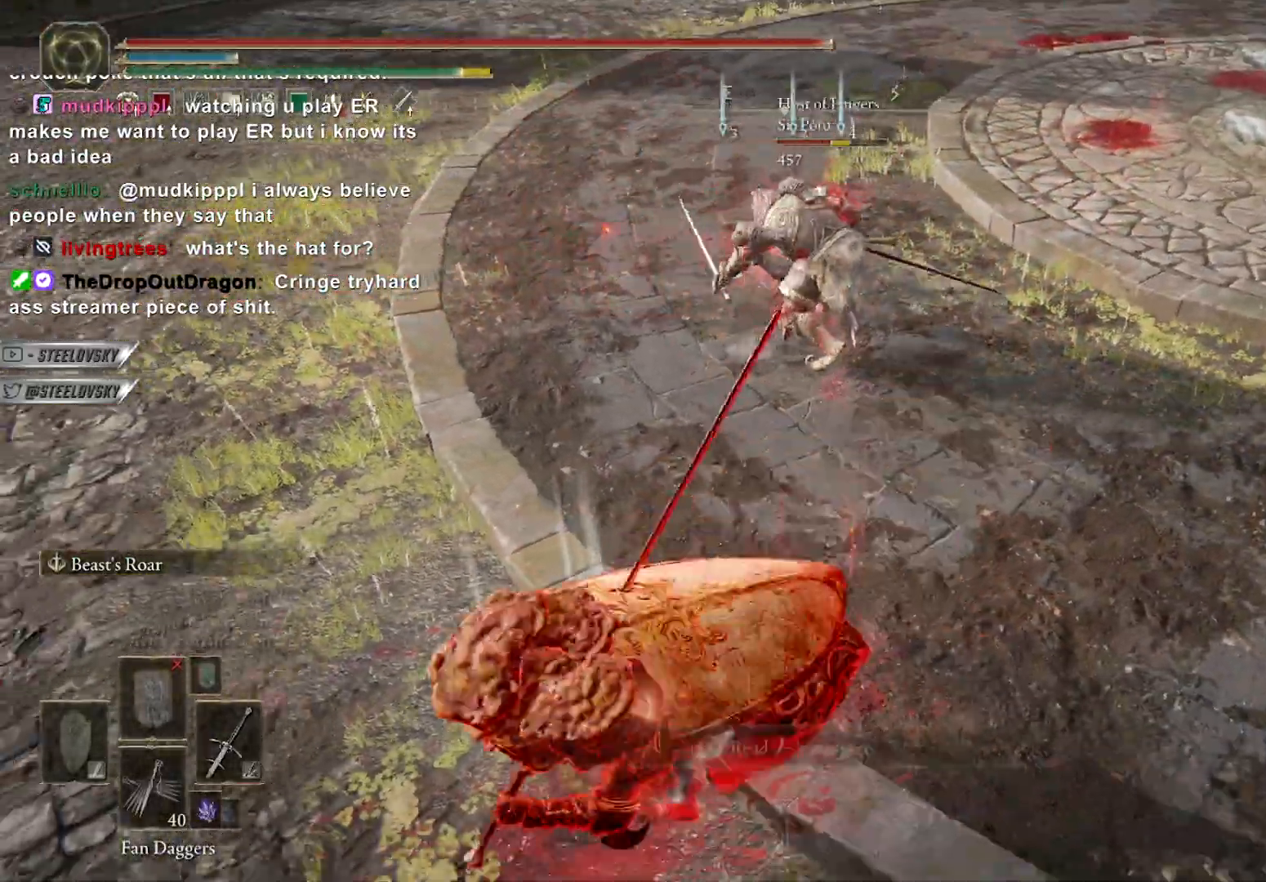
{"dt_ms": 500, "buttons": ["B", "R1", "R3"], "left_stick": "up", "right_stick": "center", "events": [[33, "A", "down"], [167, "A", "up"], [300, "left_stick", "up-left"], [367, "left_stick", "up"], [433, "R1", "down"], [450, "R3", "down"]]}
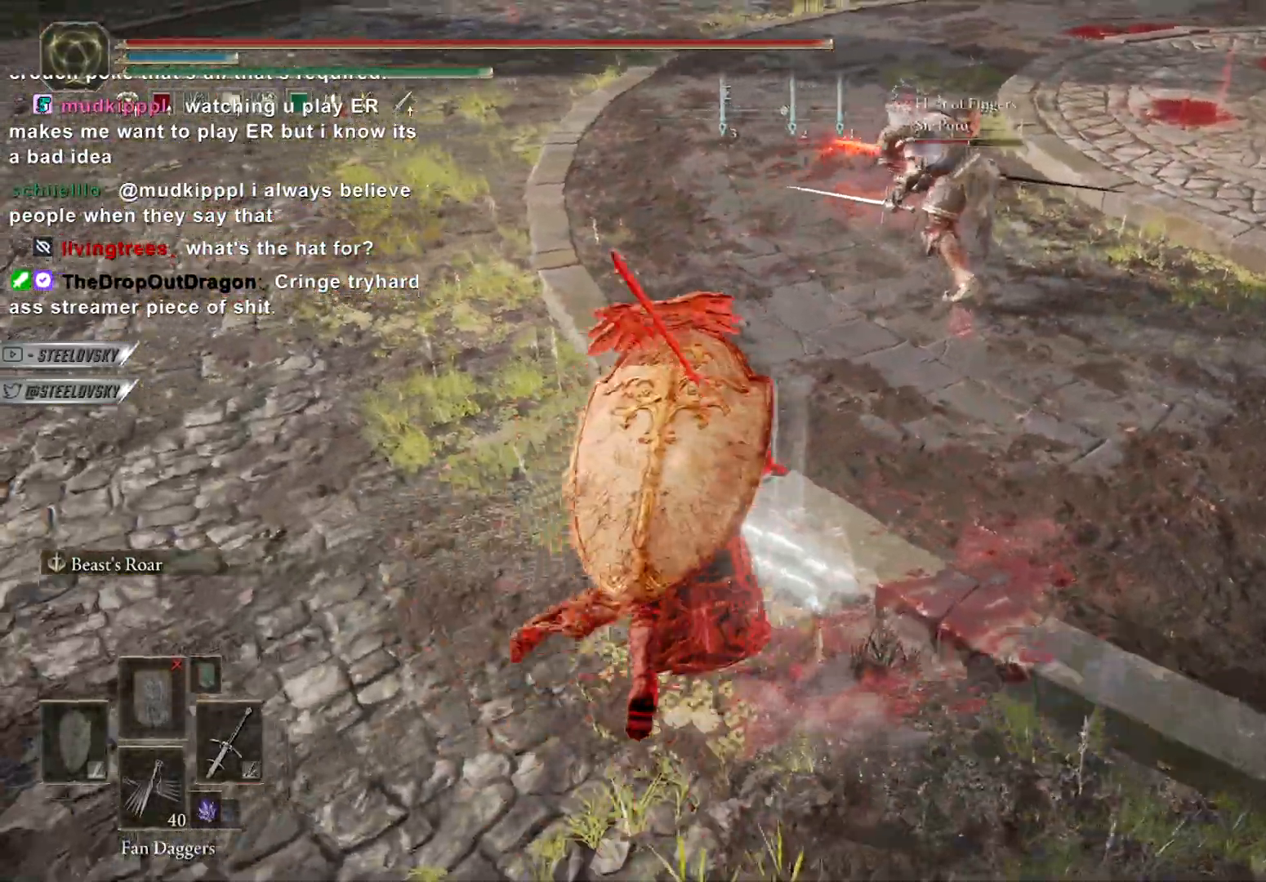
{"dt_ms": 500, "buttons": ["B"], "left_stick": "up", "right_stick": "center", "events": [[17, "R3", "up"], [33, "R1", "up"]]}
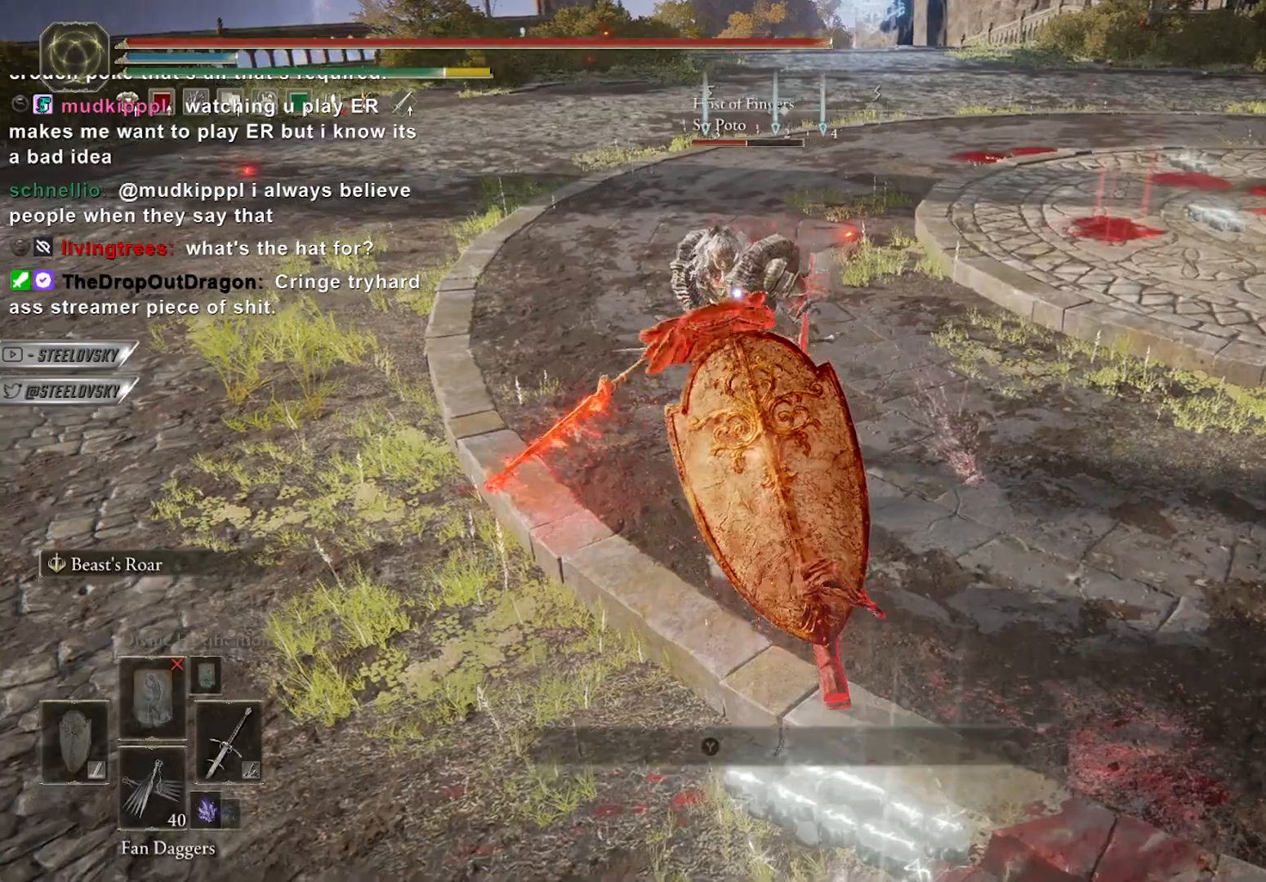
{"dt_ms": 500, "buttons": ["B"], "left_stick": "down", "right_stick": "center", "events": [[200, "left_stick", "up-right"], [233, "R3", "down"], [333, "R3", "up"], [350, "A", "down"], [400, "left_stick", "down-right"], [467, "left_stick", "down"], [500, "A", "up"]]}
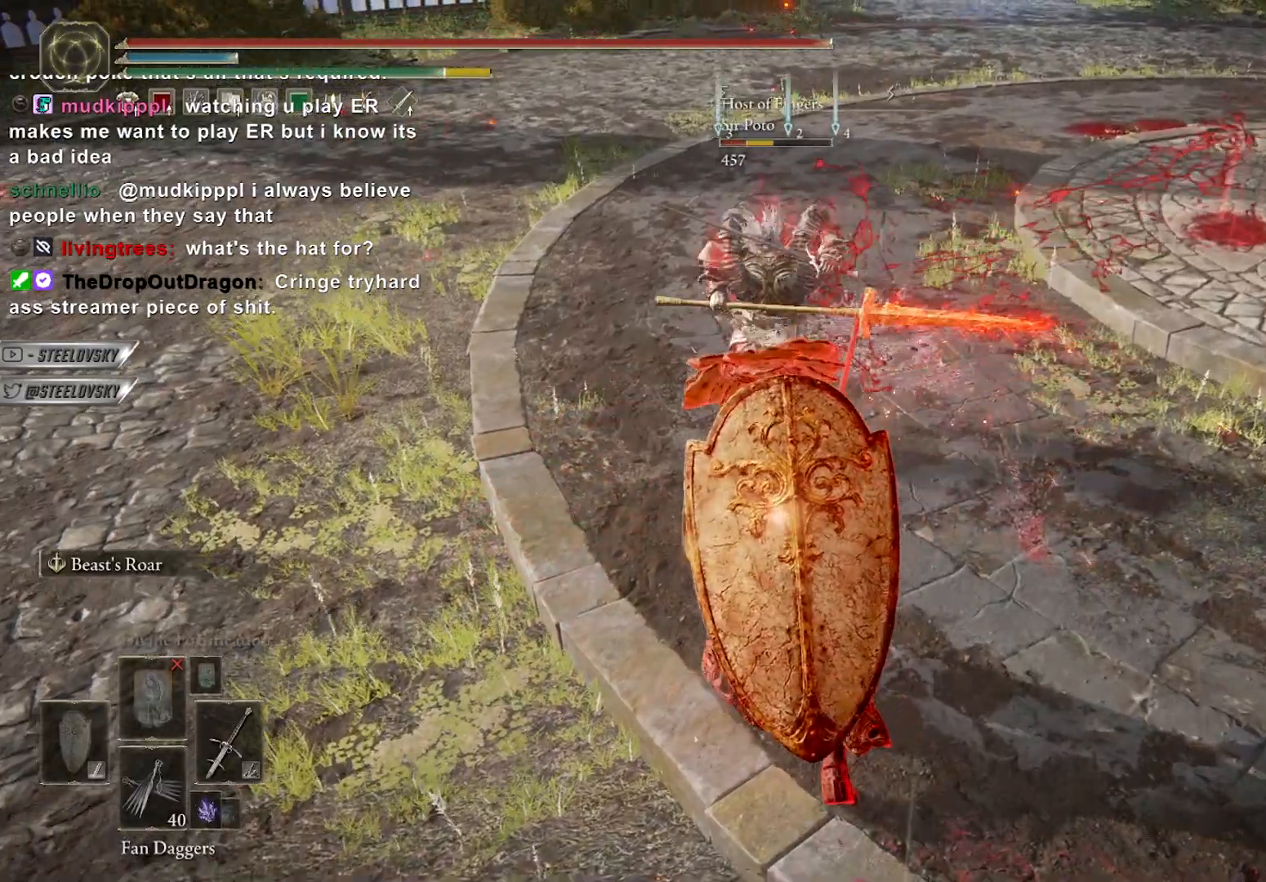
{"dt_ms": 500, "buttons": ["B", "L3"], "left_stick": "down-left", "right_stick": "center", "events": [[17, "left_stick", "down-left"], [483, "L3", "down"]]}
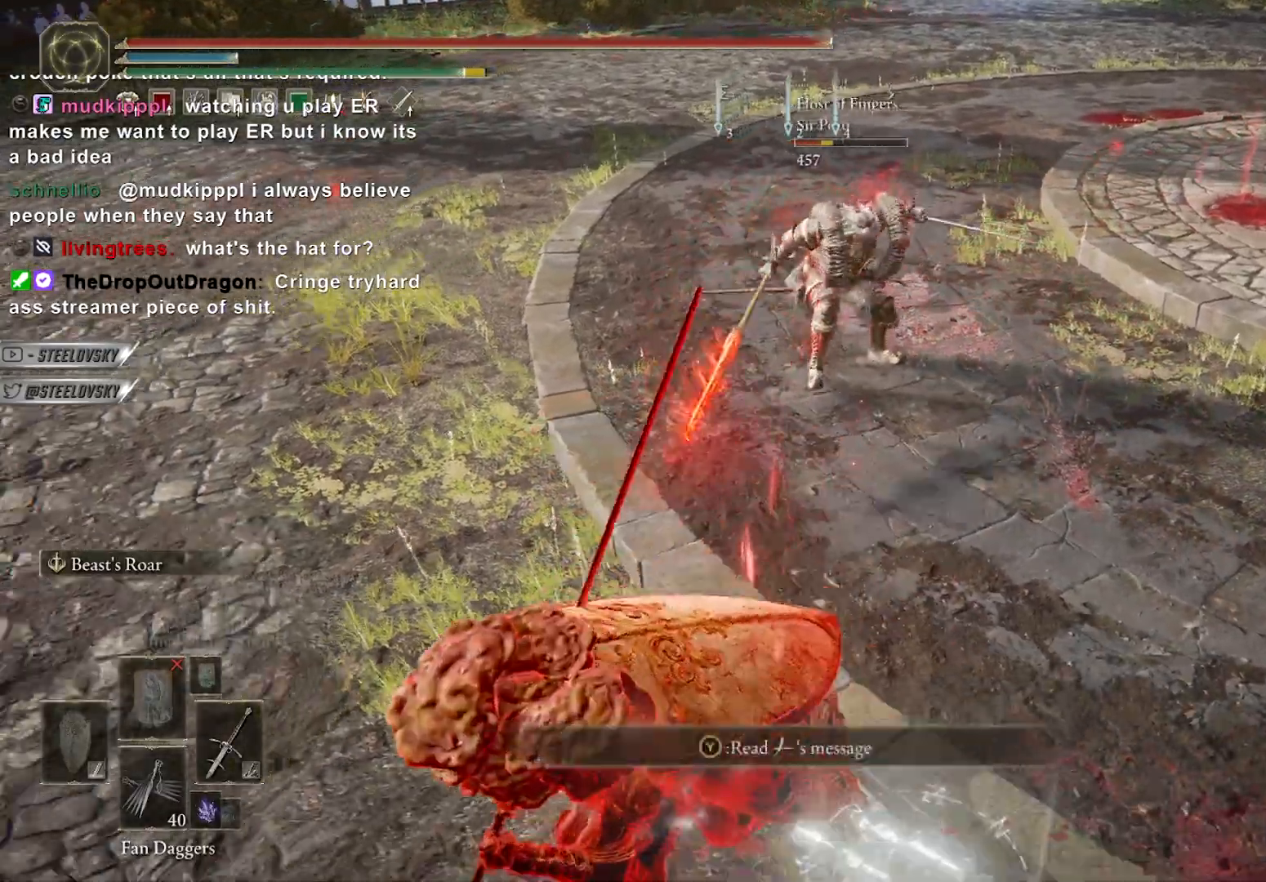
{"dt_ms": 500, "buttons": ["B"], "left_stick": "up", "right_stick": "center", "events": [[100, "left_stick", "up"], [117, "L3", "up"], [200, "R1", "down"], [200, "R3", "down"], [283, "R3", "up"], [317, "R1", "up"]]}
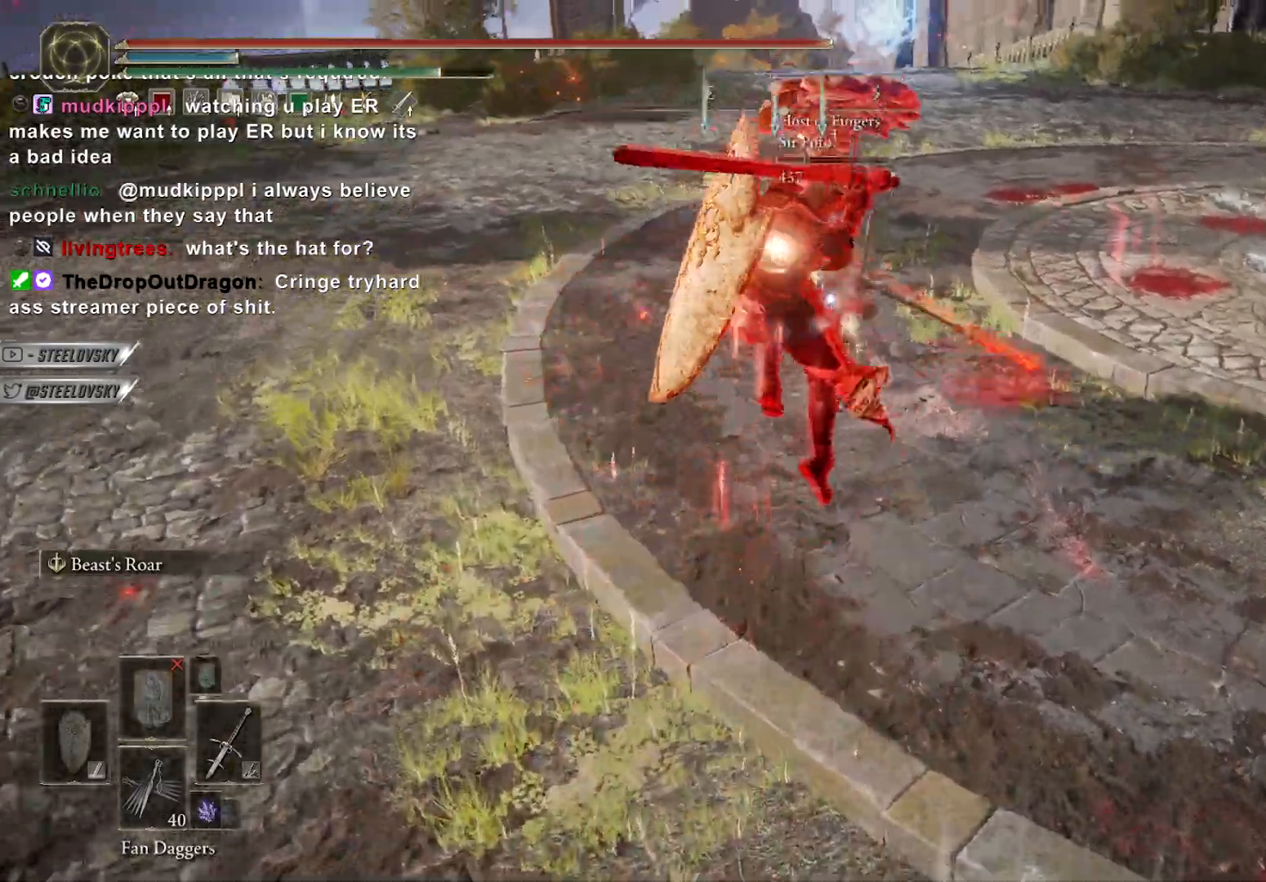
{"dt_ms": 500, "buttons": ["B"], "left_stick": "up", "right_stick": "center", "events": []}
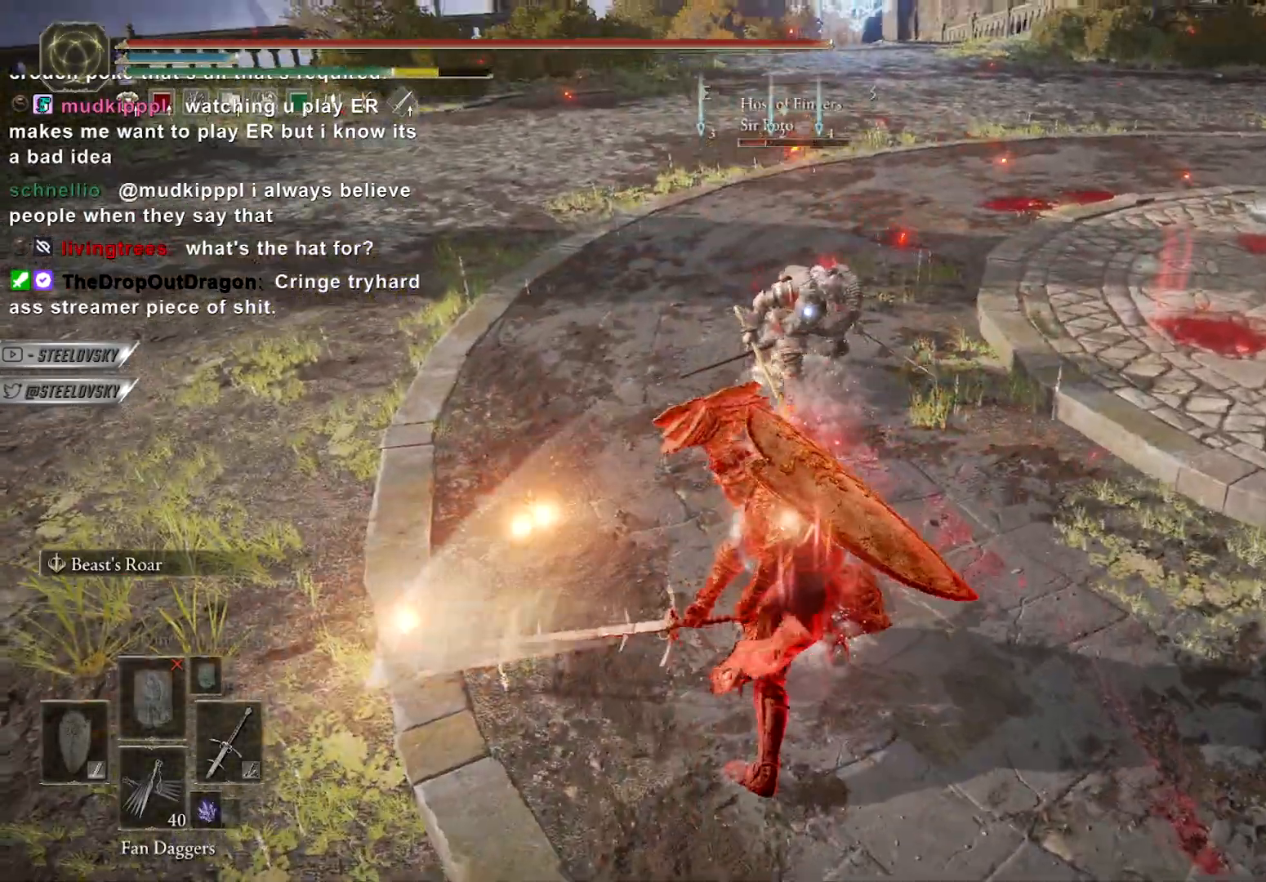
{"dt_ms": 500, "buttons": ["B"], "left_stick": "down", "right_stick": "center", "events": [[83, "left_stick", "up-right"], [283, "left_stick", "down-right"], [383, "left_stick", "down"]]}
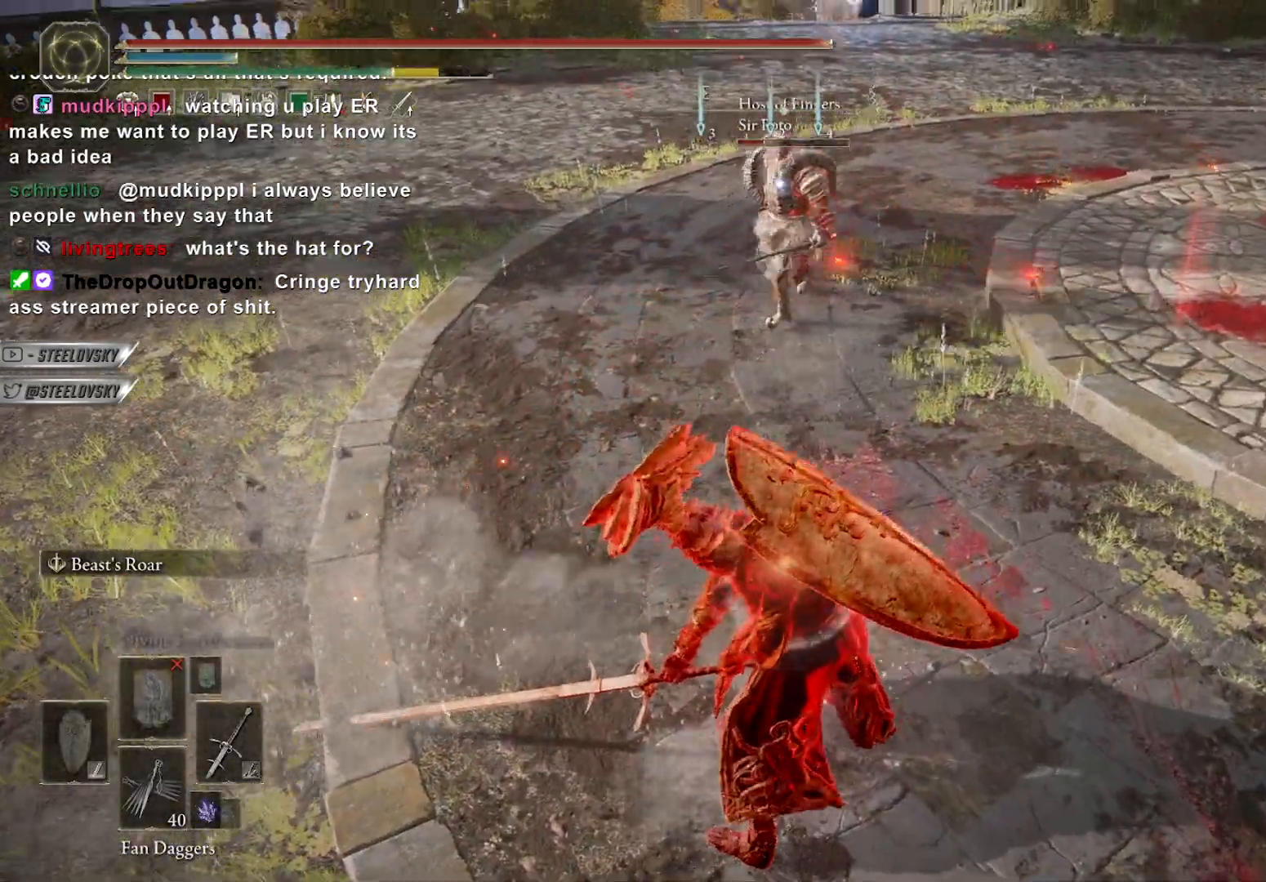
{"dt_ms": 500, "buttons": ["B"], "left_stick": "right", "right_stick": "center", "events": [[33, "L1", "down"], [117, "left_stick", "down-right"], [133, "R3", "down"], [233, "R3", "up"], [283, "L1", "up"], [283, "left_stick", "down"], [500, "left_stick", "right"]]}
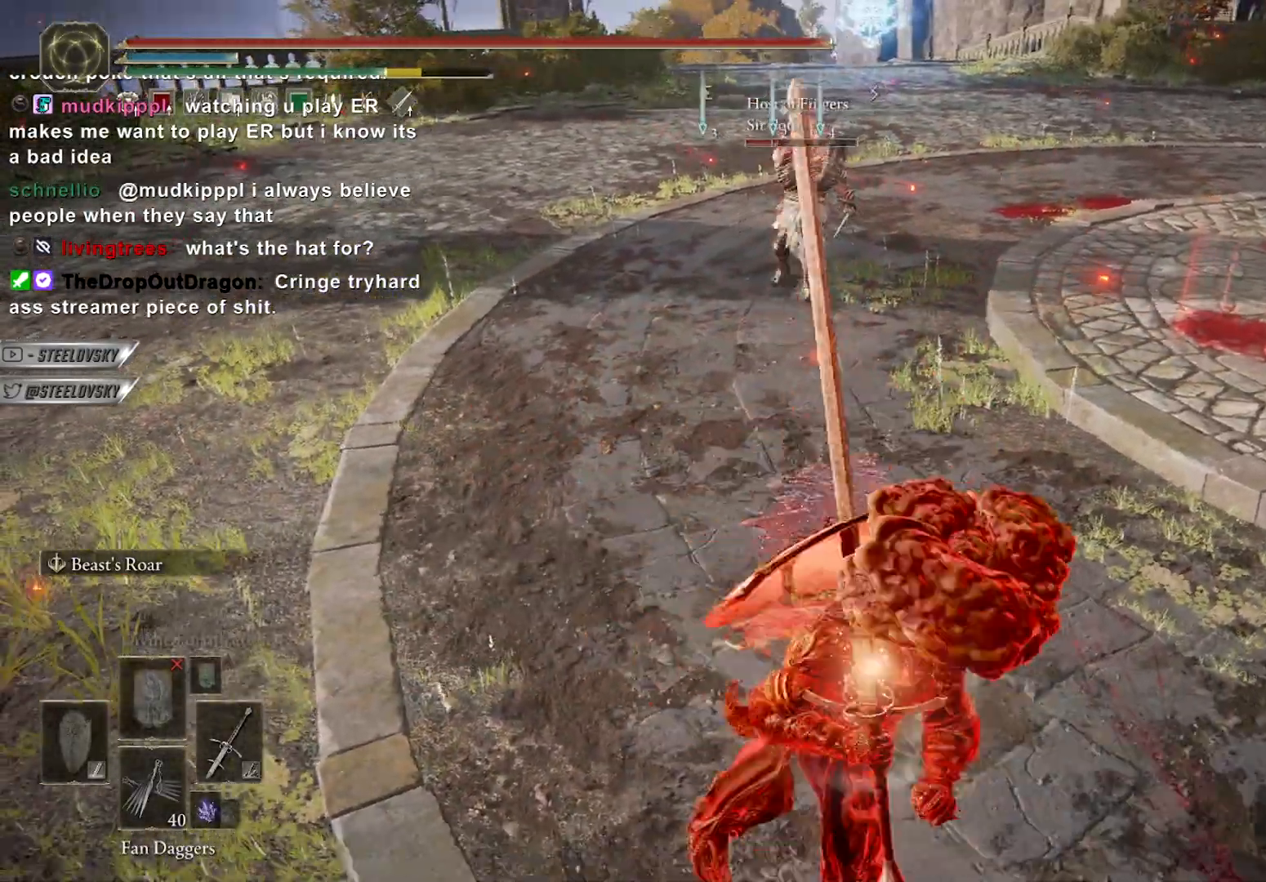
{"dt_ms": 1000, "buttons": ["B"], "left_stick": "up-right", "right_stick": "center"}
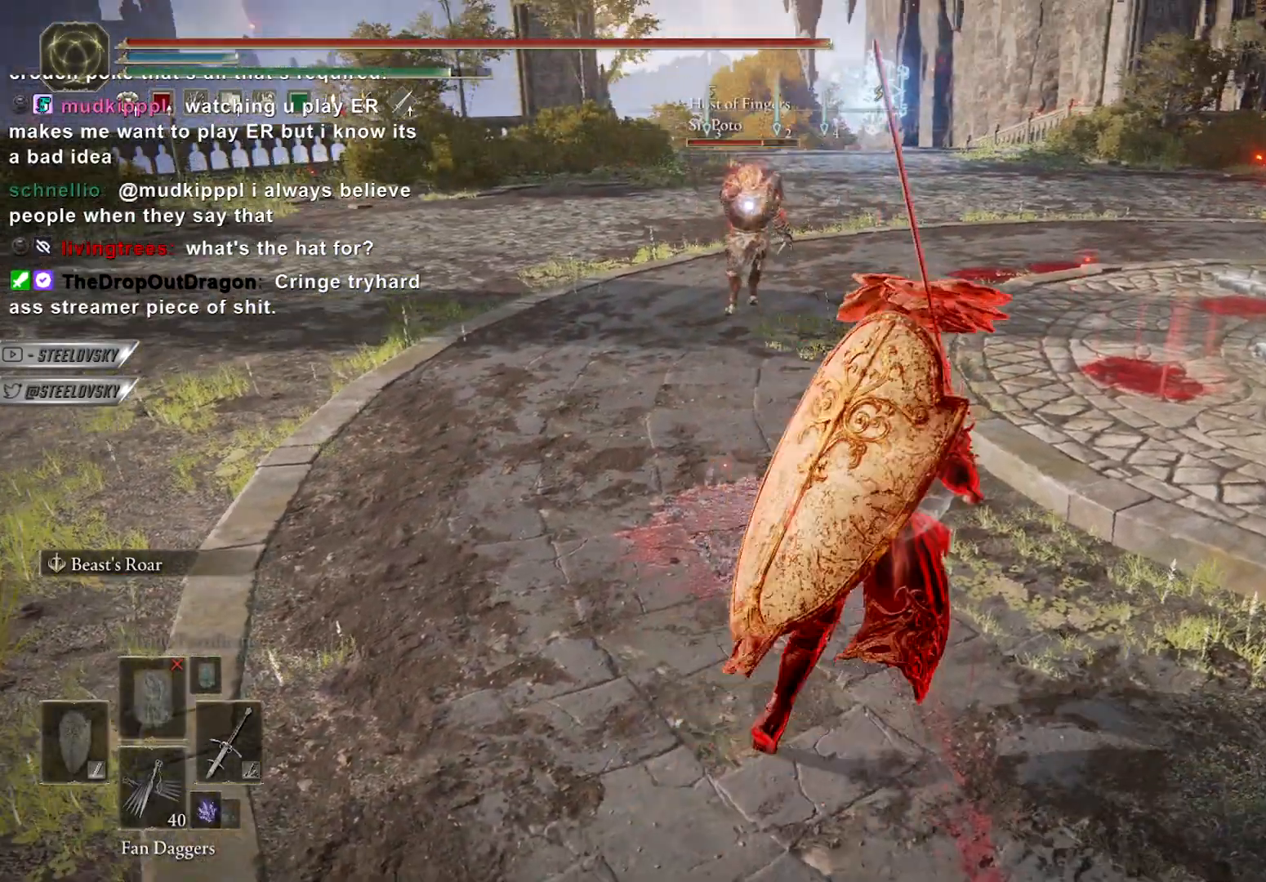
{"dt_ms": 500, "buttons": ["B", "L1"], "left_stick": "center", "right_stick": "center", "events": [[33, "left_stick", "center"], [283, "L1", "down"], [367, "L1", "up"], [467, "L1", "down"]]}
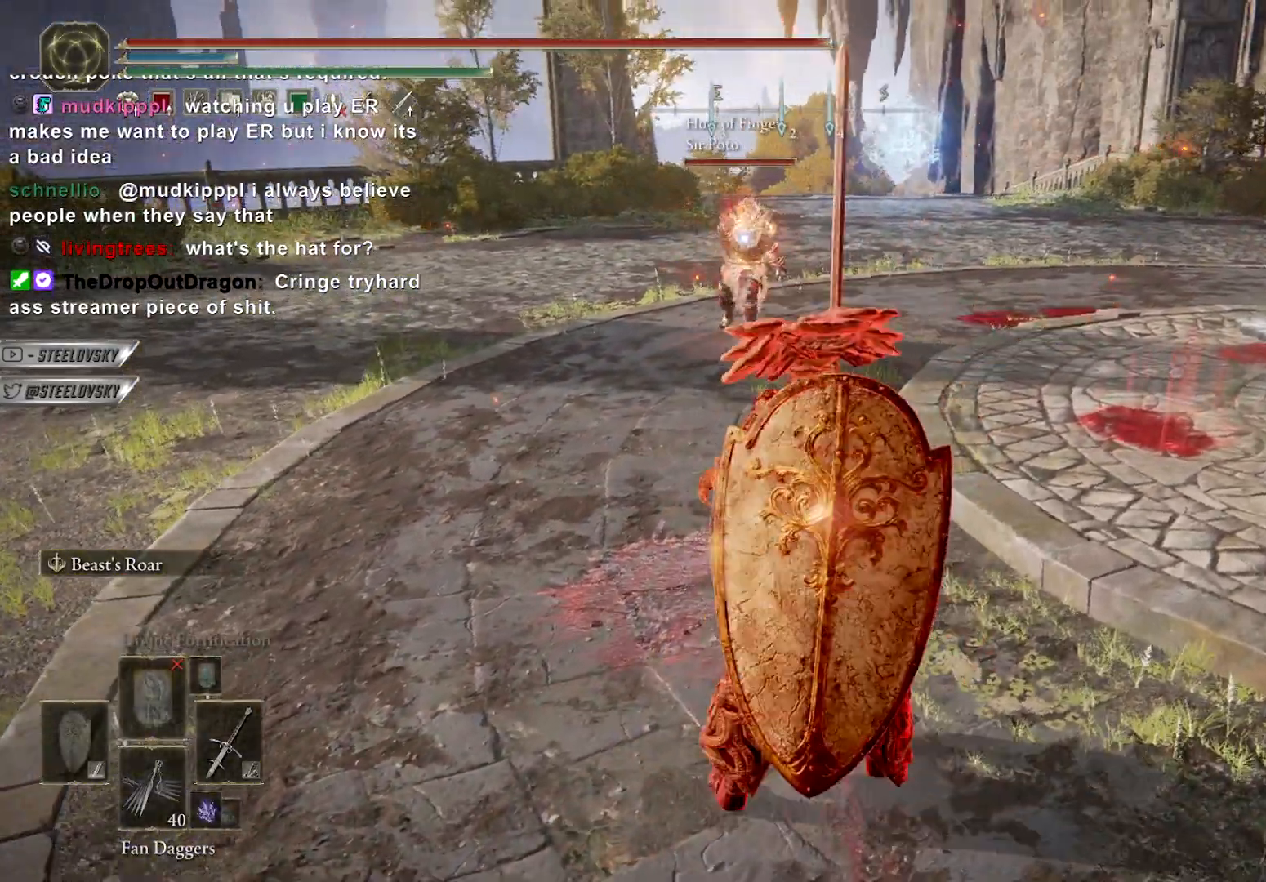
{"dt_ms": 500, "buttons": ["B"], "left_stick": "center", "right_stick": "center", "events": [[33, "L1", "up"], [117, "left_stick", "up-right"], [150, "R3", "down"], [200, "left_stick", "right"], [250, "R3", "up"], [417, "left_stick", "center"]]}
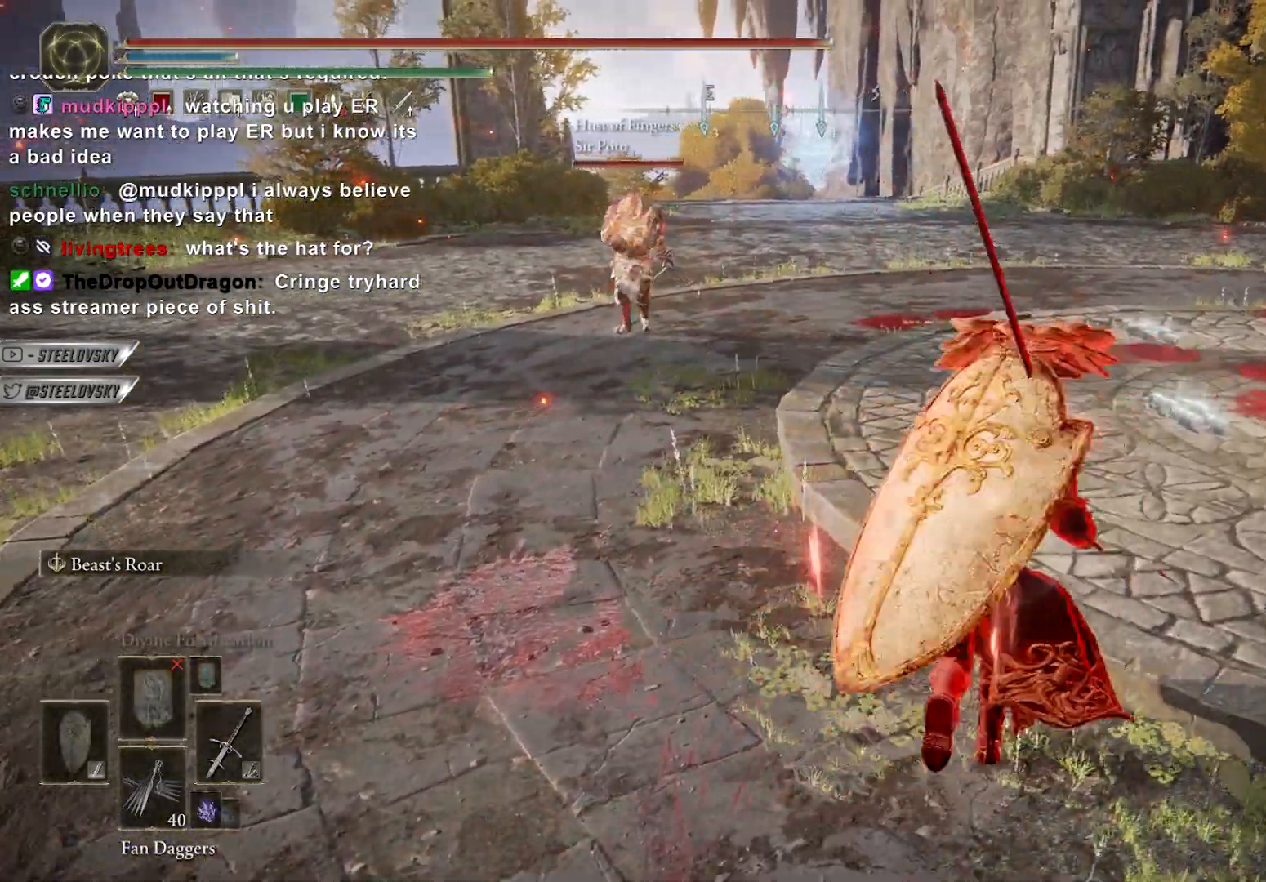
{"dt_ms": 500, "buttons": ["B"], "left_stick": "center", "right_stick": "center", "events": [[150, "left_stick", "up"], [250, "left_stick", "center"]]}
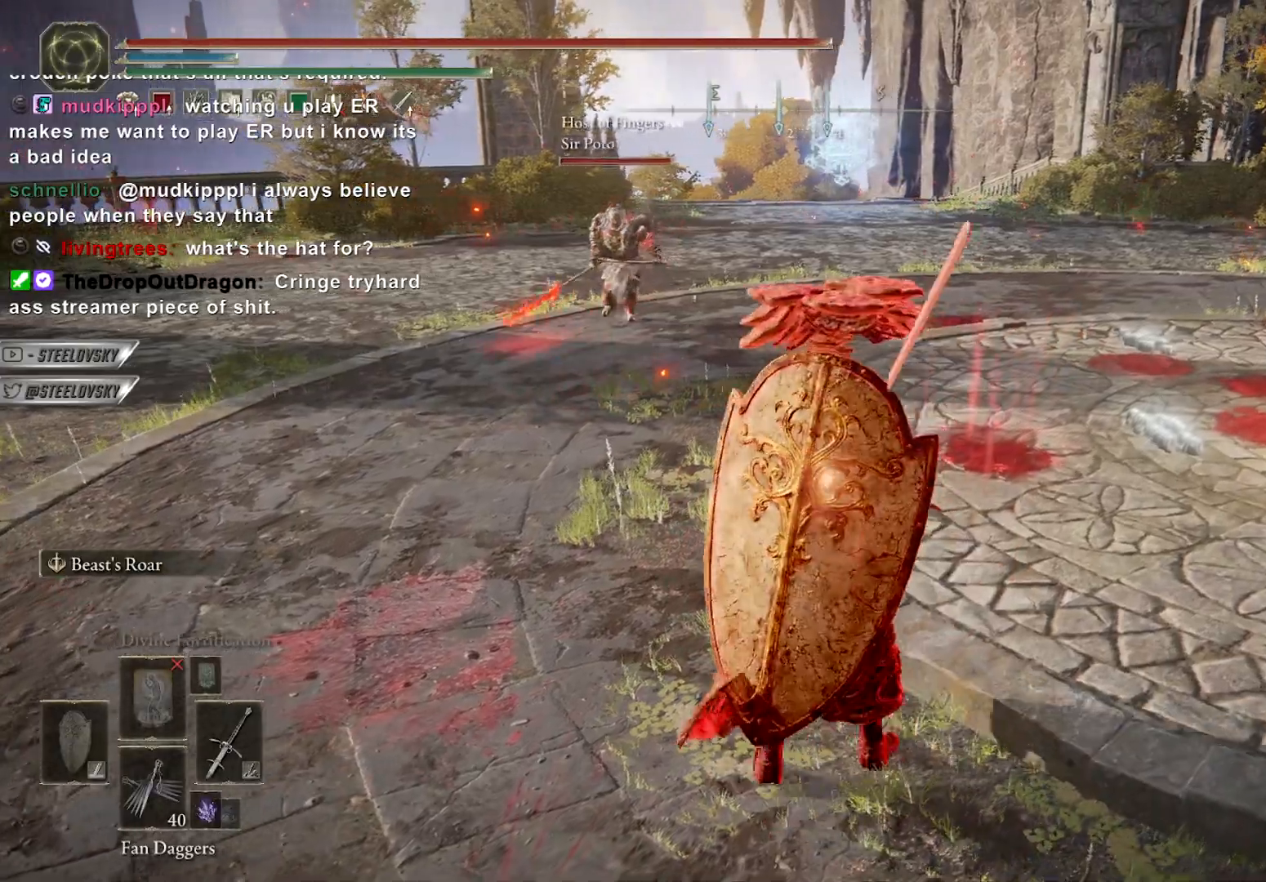
{"dt_ms": 500, "buttons": ["B"], "left_stick": "right", "right_stick": "center", "events": [[383, "left_stick", "up-right"], [500, "left_stick", "right"]]}
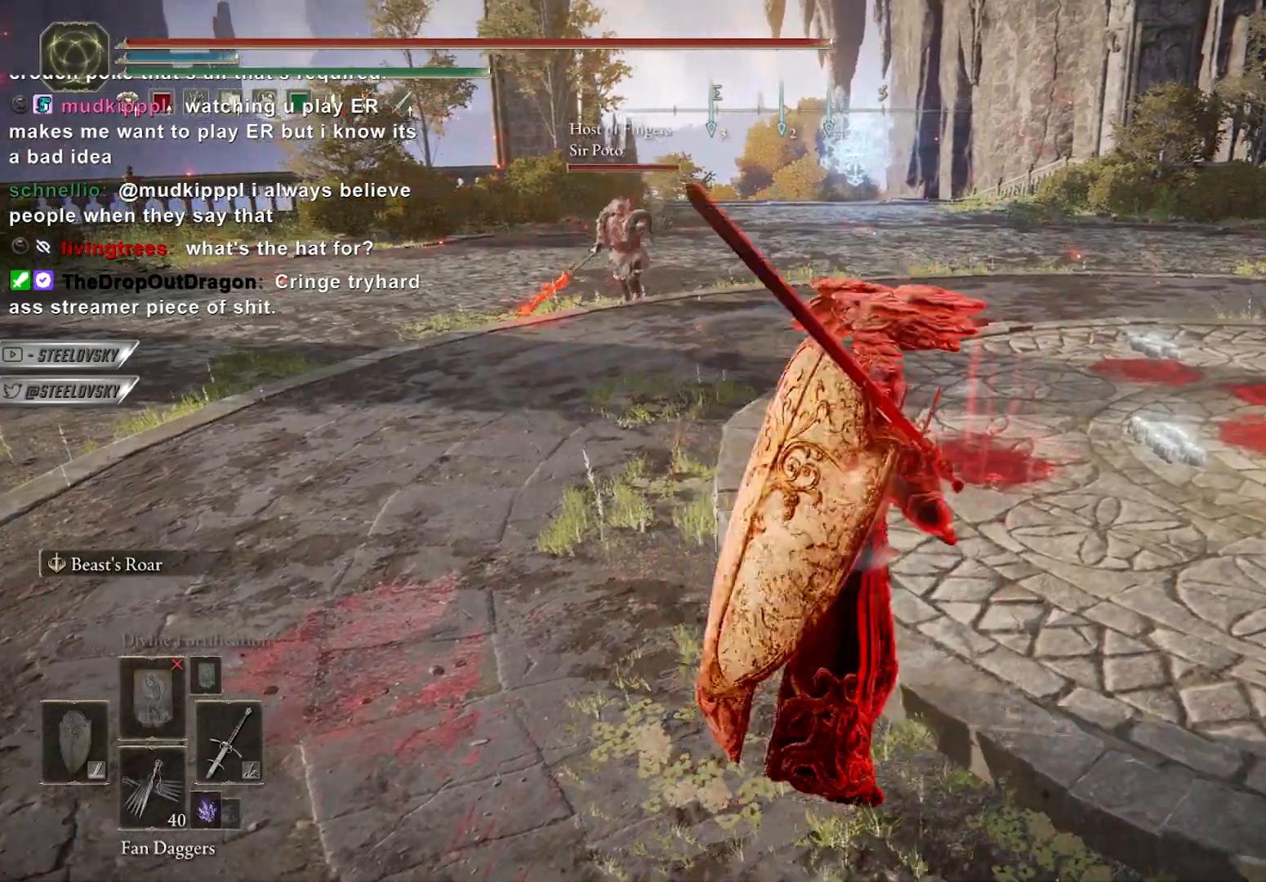
{"dt_ms": 500, "buttons": ["A", "B"], "left_stick": "up-right", "right_stick": "center", "events": [[17, "R3", "down"], [17, "right_stick", "left"], [100, "left_stick", "up-right"], [133, "R3", "up"], [200, "right_stick", "center"], [450, "A", "down"]]}
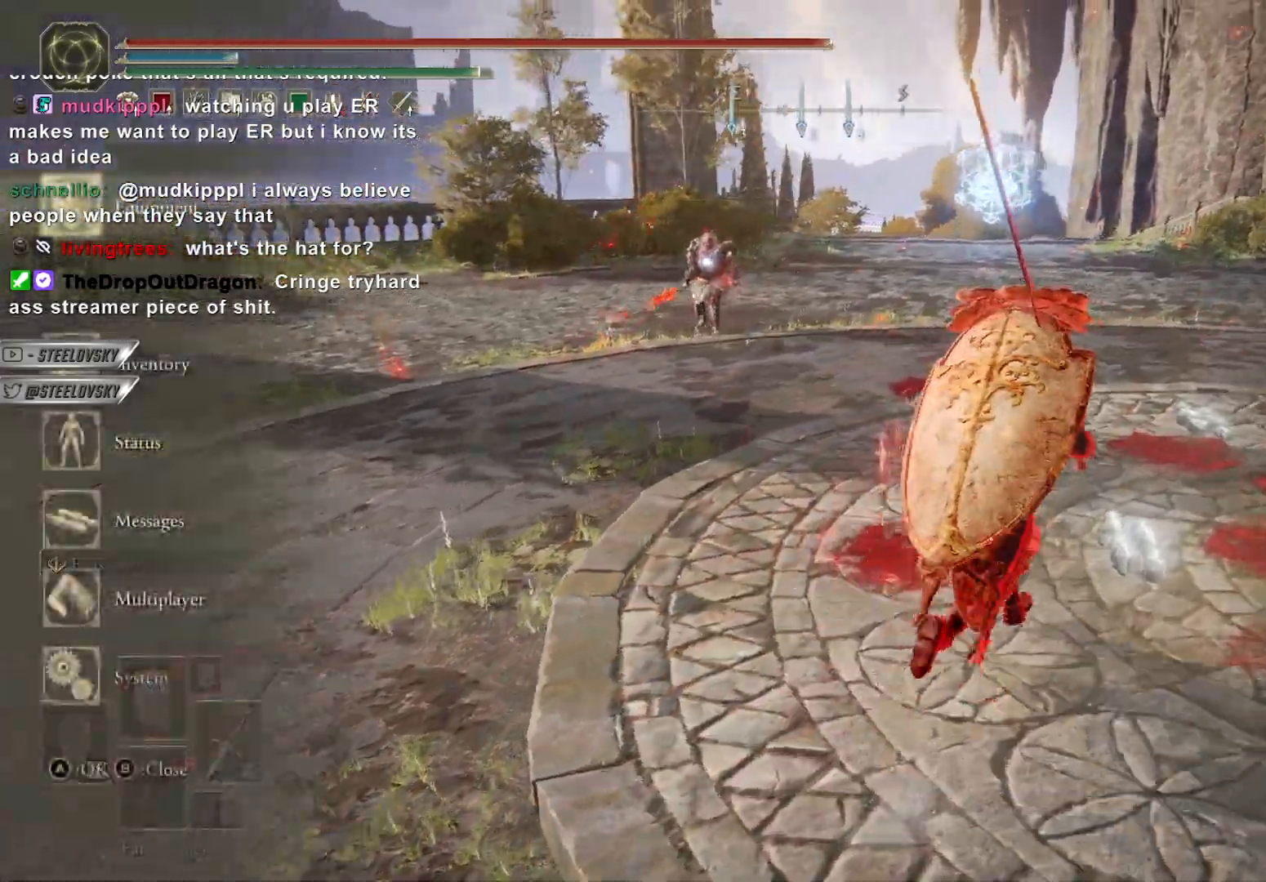
{"dt_ms": 500, "buttons": ["A", "B"], "left_stick": "up-right", "right_stick": "center", "events": [[50, "A", "up"], [83, "A", "down"], [233, "A", "up"], [250, "DPAD_LEFT", "down"], [333, "DPAD_LEFT", "up"], [383, "DPAD_LEFT", "down"], [417, "A", "down"], [467, "DPAD_LEFT", "up"]]}
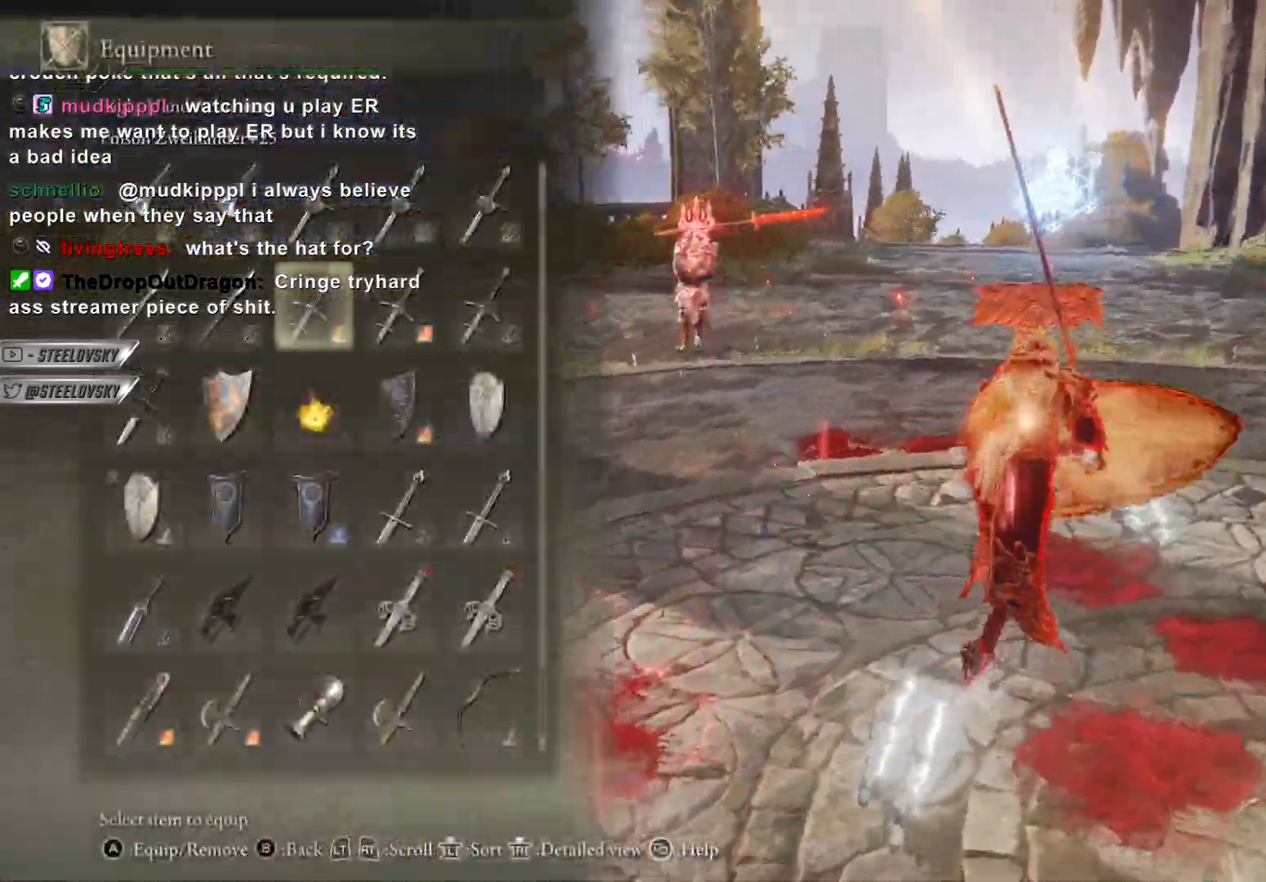
{"dt_ms": 500, "buttons": ["B", "DPAD_DOWN"], "left_stick": "up-right", "right_stick": "center", "events": [[17, "A", "up"], [367, "A", "down"], [450, "DPAD_DOWN", "down"], [467, "A", "up"]]}
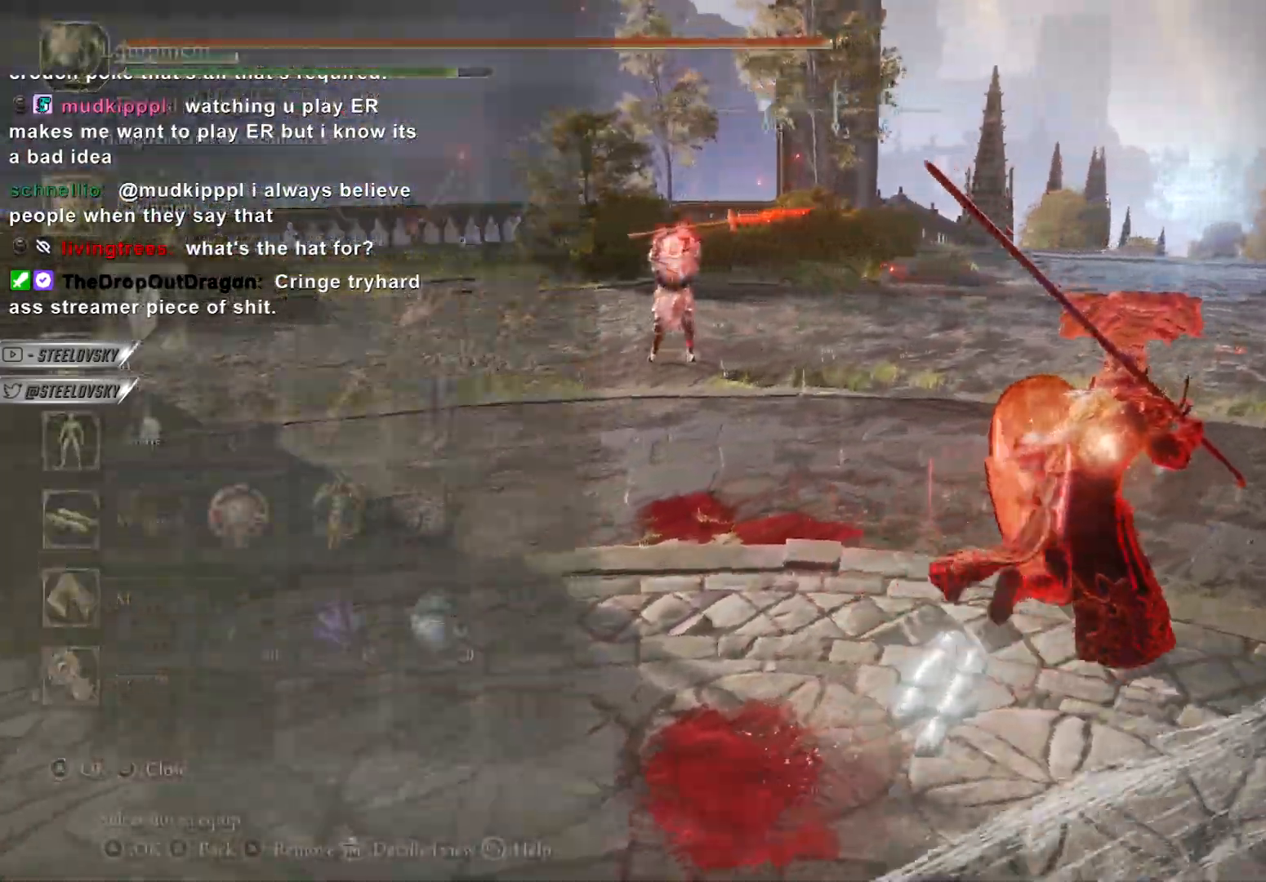
{"dt_ms": 500, "buttons": ["B"], "left_stick": "up-right", "right_stick": "center", "events": [[33, "DPAD_DOWN", "up"], [67, "A", "down"], [167, "A", "up"]]}
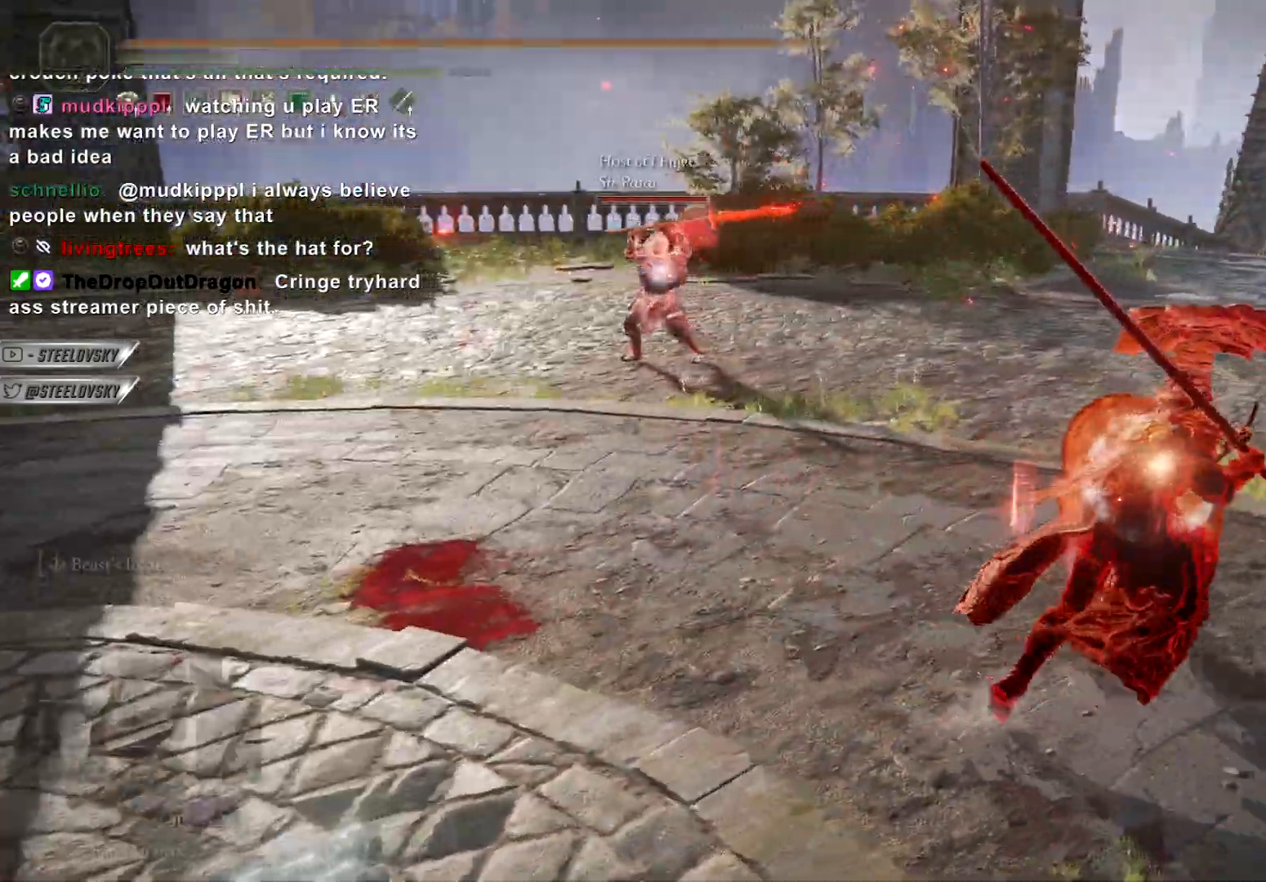
{"dt_ms": 500, "buttons": ["B", "DPAD_DOWN"], "left_stick": "up-right", "right_stick": "center", "events": [[117, "A", "down"], [200, "DPAD_DOWN", "down"], [233, "A", "up"]]}
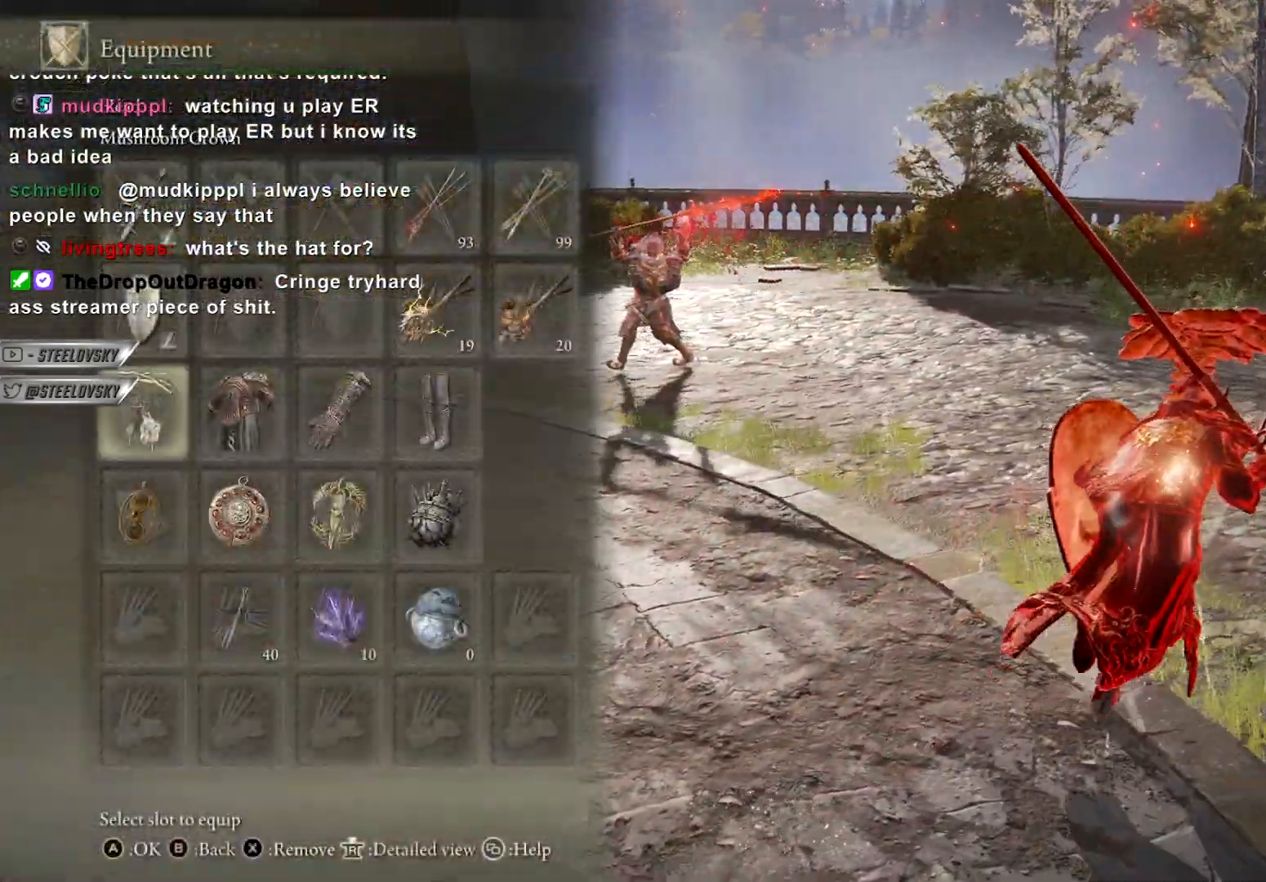
{"dt_ms": 500, "buttons": ["B", "DPAD_UP"], "left_stick": "up-right", "right_stick": "center", "events": [[17, "DPAD_DOWN", "up"], [33, "A", "down"], [150, "A", "up"], [267, "DPAD_UP", "down"], [350, "DPAD_UP", "up"], [450, "DPAD_UP", "down"]]}
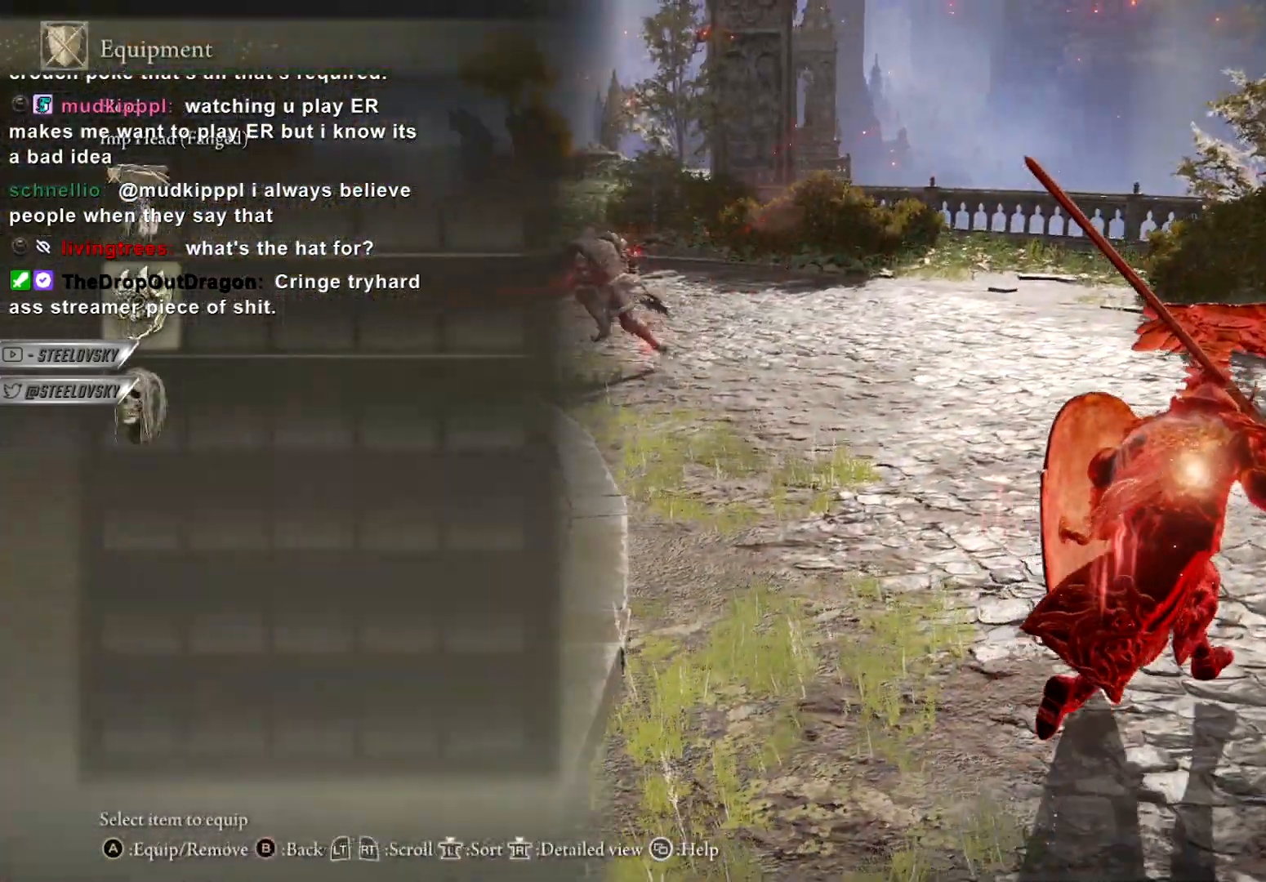
{"dt_ms": 500, "buttons": ["A", "B"], "left_stick": "up-right", "right_stick": "center", "events": [[17, "DPAD_UP", "up"], [417, "A", "down"]]}
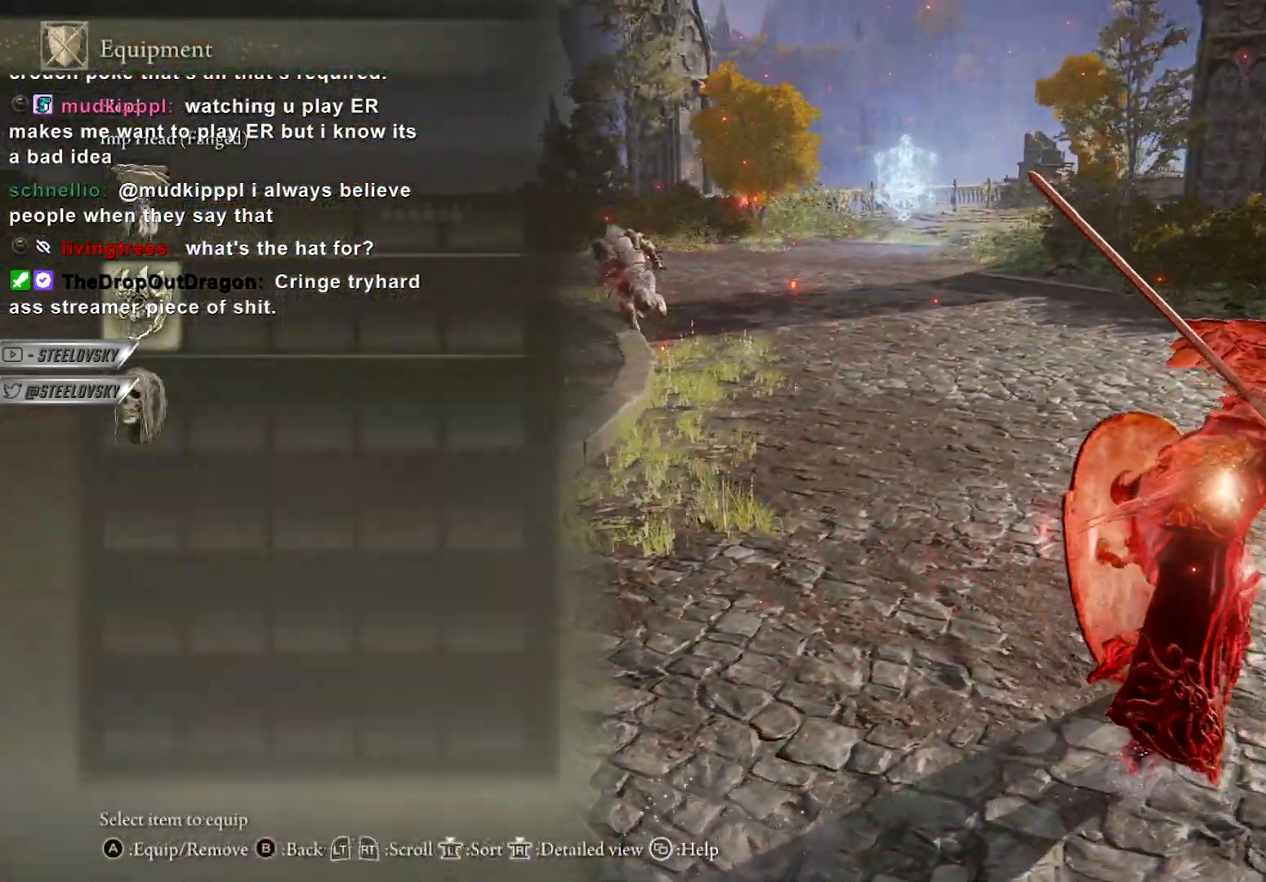
{"dt_ms": 500, "buttons": ["B"], "left_stick": "up-right", "right_stick": "center", "events": [[17, "A", "up"], [300, "DPAD_UP", "down"], [367, "A", "down"], [400, "DPAD_UP", "up"], [467, "A", "up"]]}
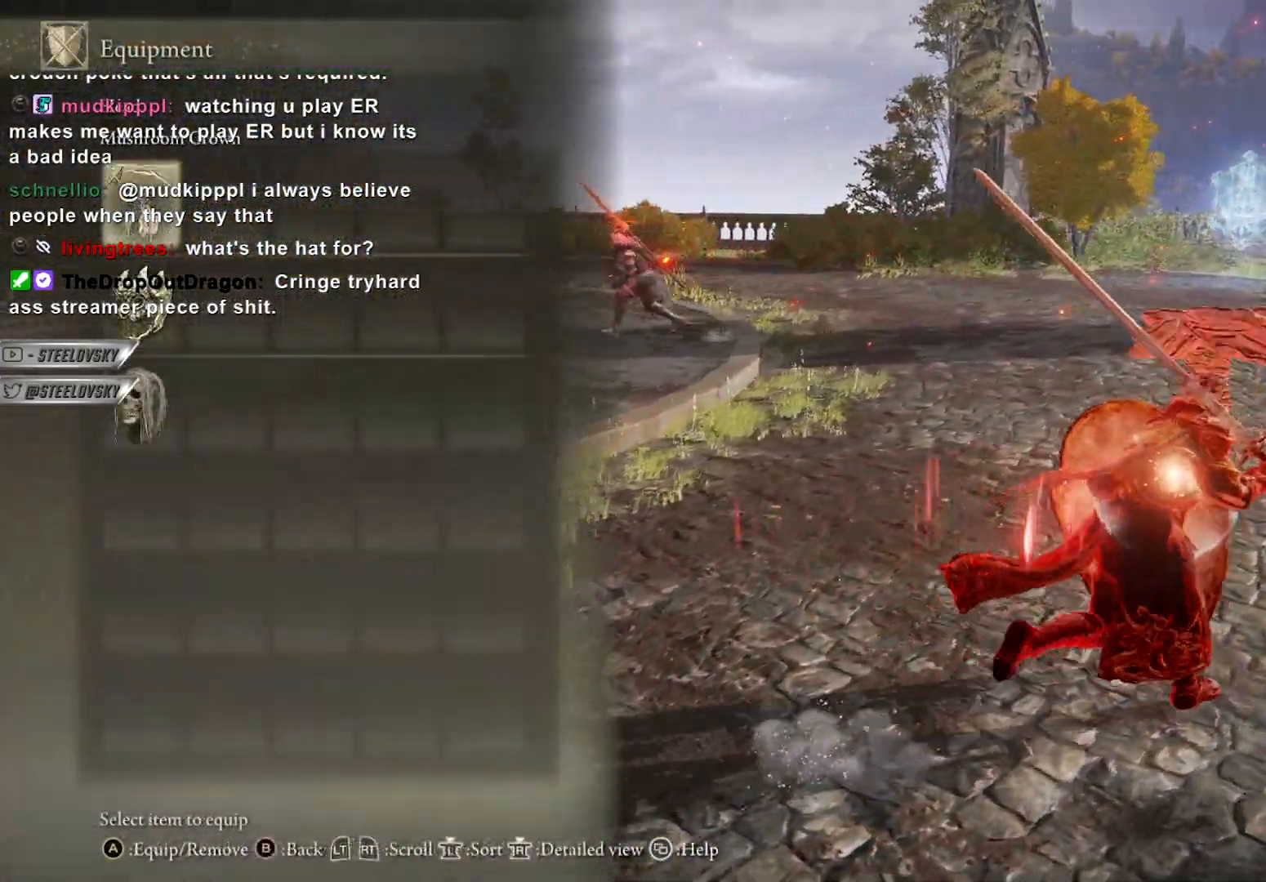
{"dt_ms": 500, "buttons": ["A", "B"], "left_stick": "up", "right_stick": "center", "events": [[117, "left_stick", "up"], [400, "A", "down"]]}
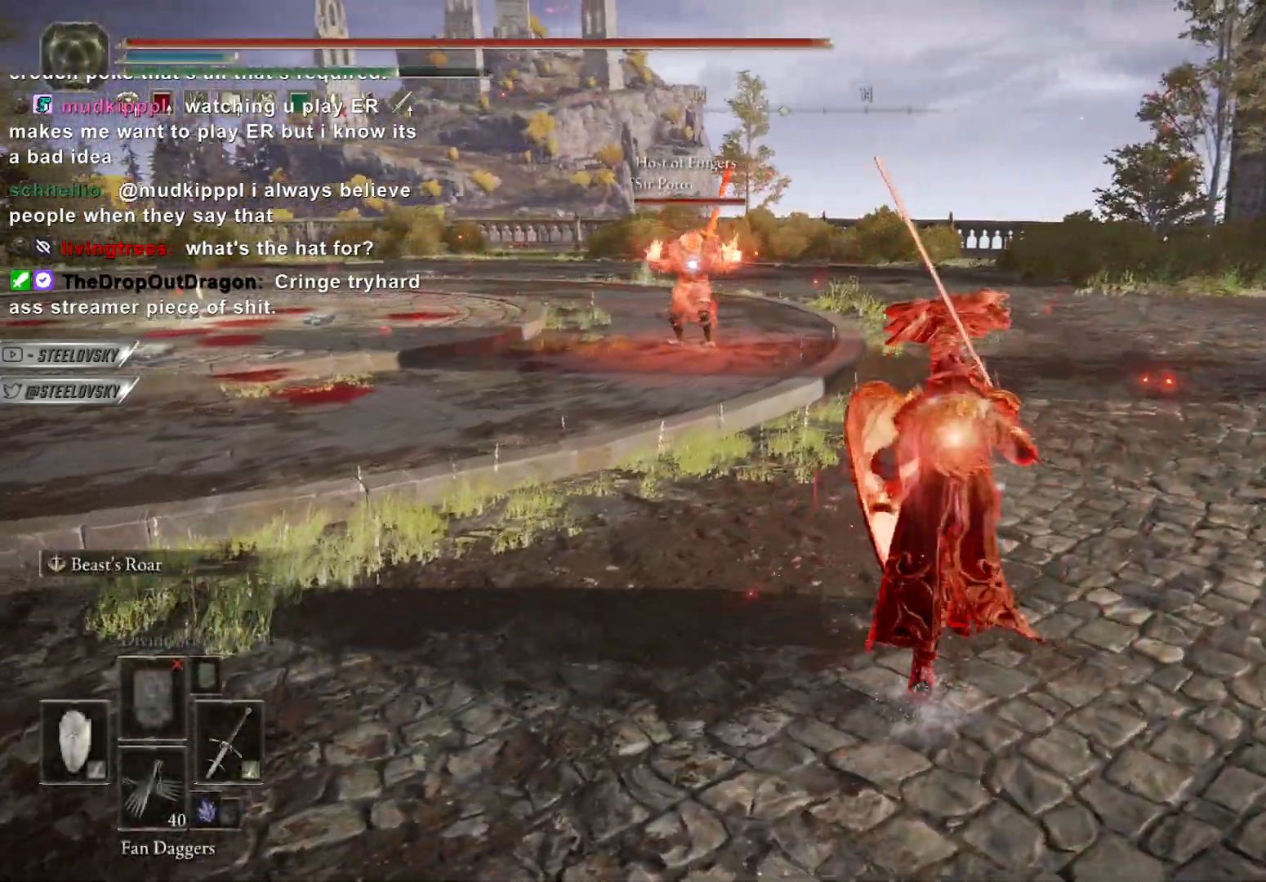
{"dt_ms": 500, "buttons": ["B"], "left_stick": "up-right", "right_stick": "center", "events": [[17, "A", "up"], [150, "A", "down"], [267, "A", "up"], [300, "left_stick", "up-right"]]}
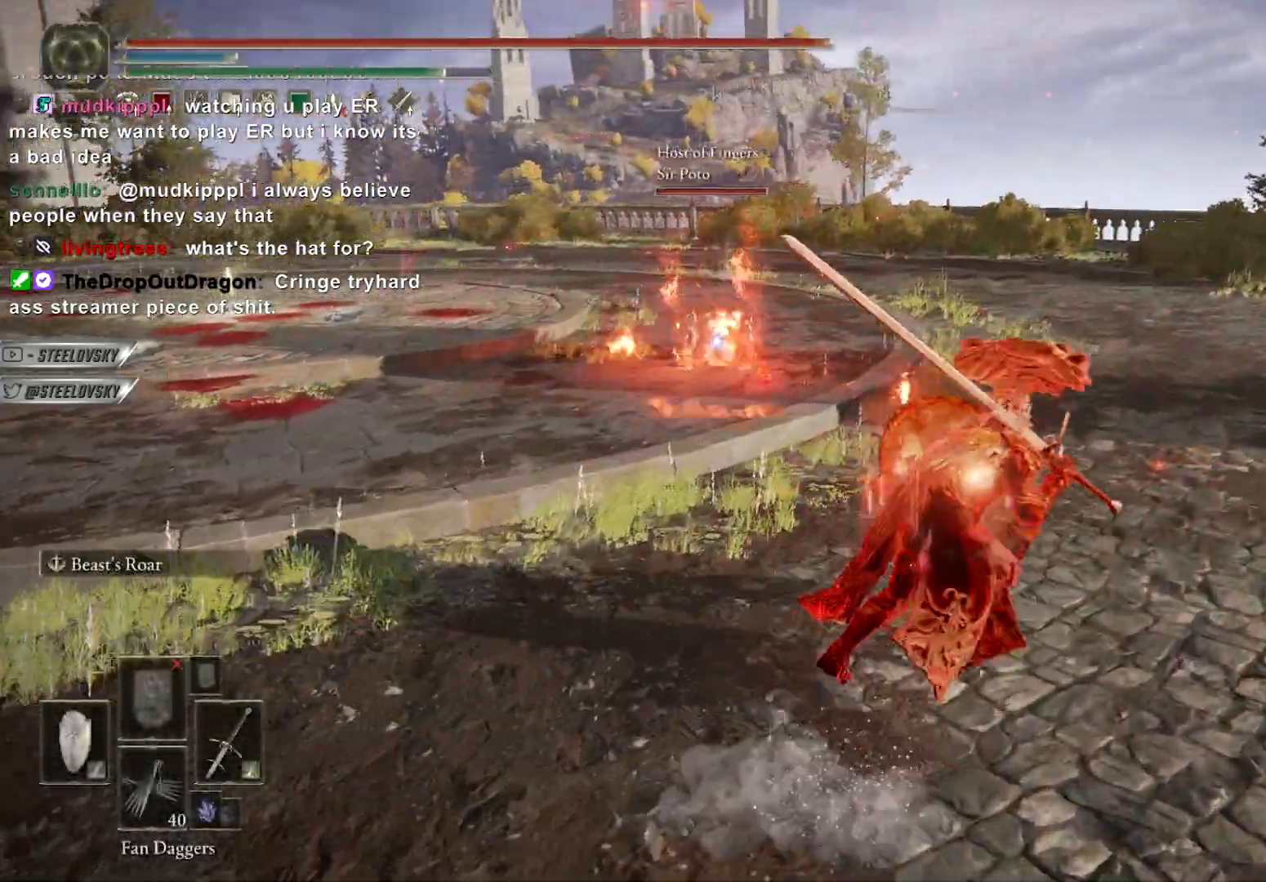
{"dt_ms": 500, "buttons": ["B", "Y", "R1"], "left_stick": "up-right", "right_stick": "center", "events": [[417, "Y", "down"], [467, "R1", "down"]]}
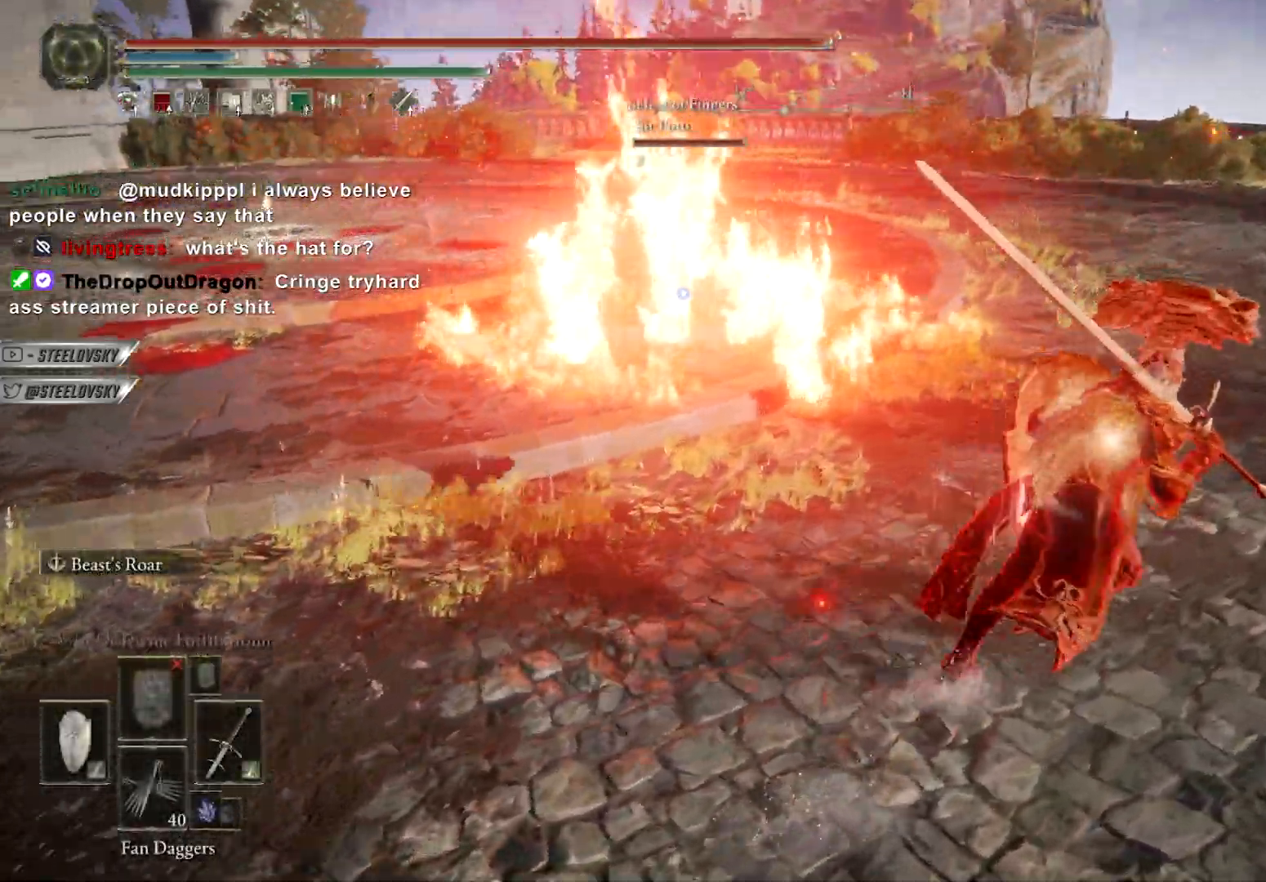
{"dt_ms": 500, "buttons": ["B"], "left_stick": "up-right", "right_stick": "left"}
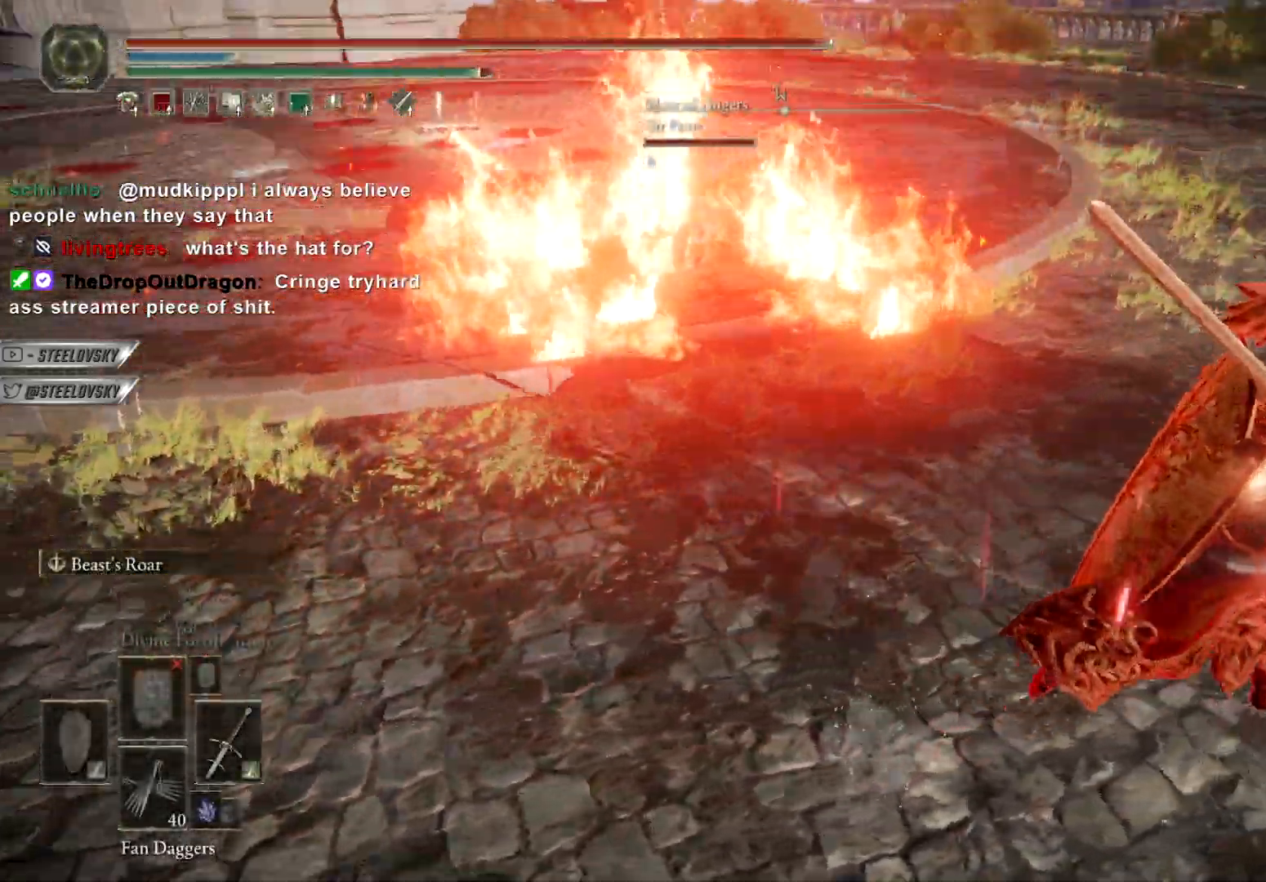
{"dt_ms": 500, "buttons": ["B"], "left_stick": "up-right", "right_stick": "center", "events": [[67, "right_stick", "center"], [217, "R3", "down"], [333, "R3", "up"]]}
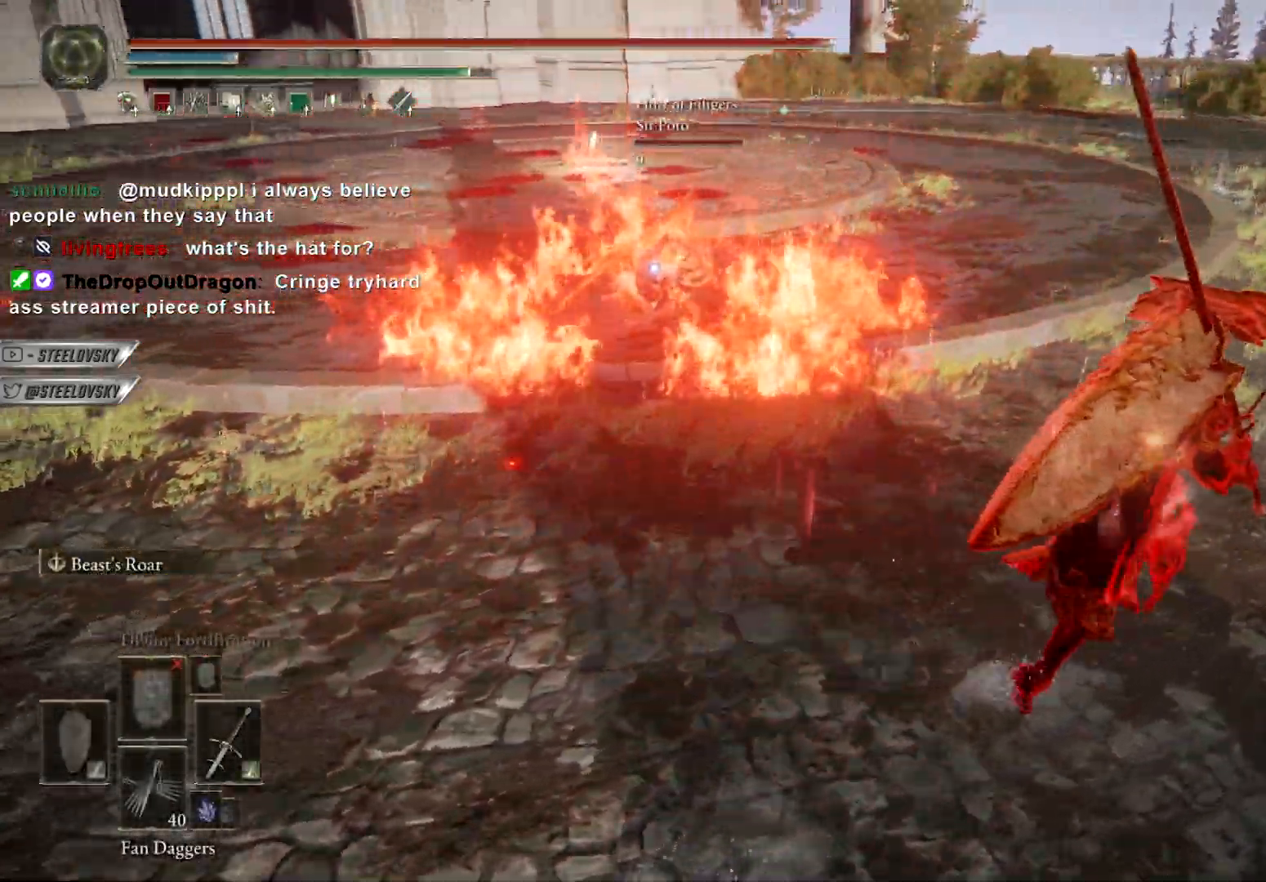
{"dt_ms": 500, "buttons": ["B", "L1"], "left_stick": "down-right", "right_stick": "center", "events": [[117, "L1", "down"], [167, "R3", "down"], [167, "right_stick", "left"], [217, "left_stick", "right"], [267, "R3", "up"], [400, "left_stick", "down-right"], [500, "right_stick", "center"]]}
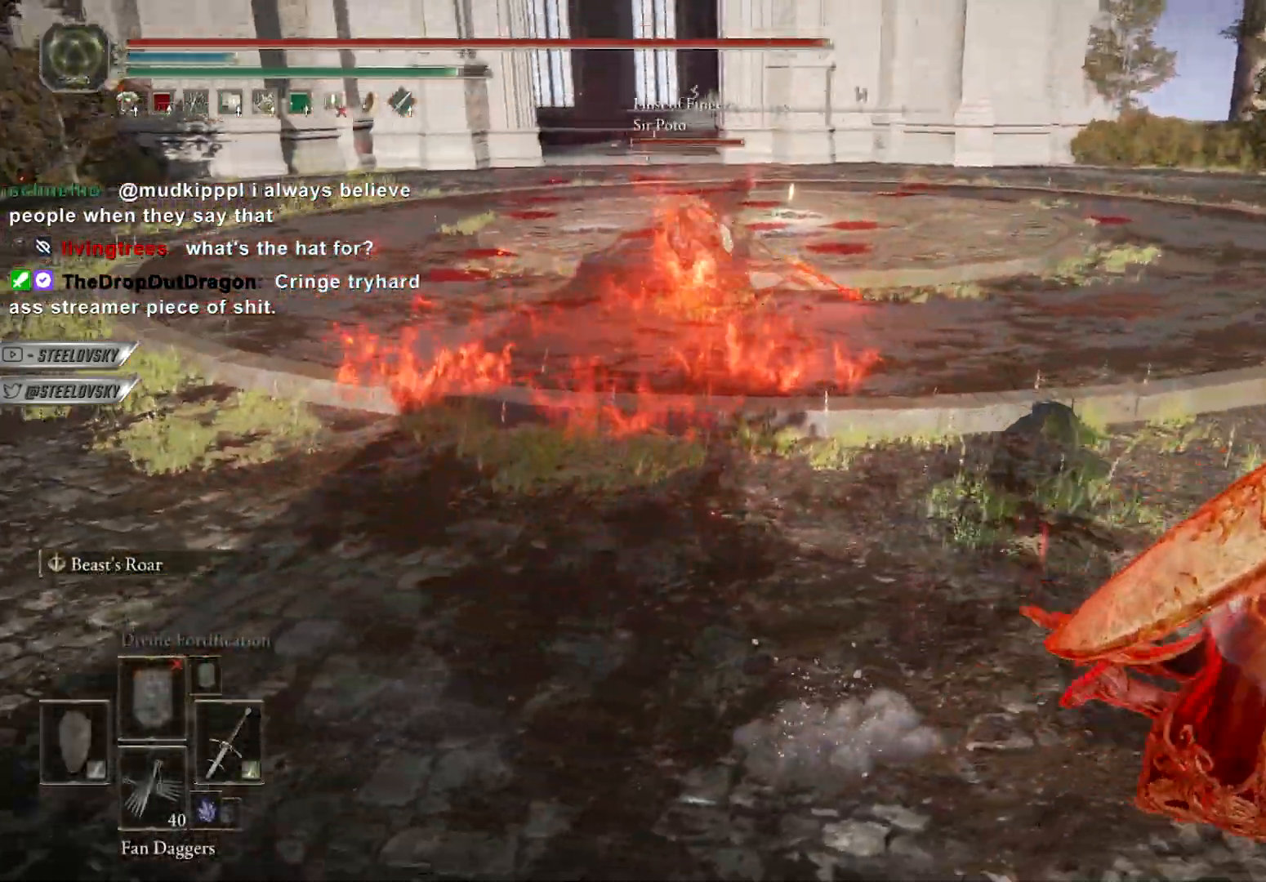
{"dt_ms": 500, "buttons": ["B"], "left_stick": "down-right", "right_stick": "up-left", "events": [[83, "right_stick", "left"], [167, "right_stick", "up-left"], [300, "right_stick", "center"], [433, "right_stick", "up-left"], [450, "L1", "up"]]}